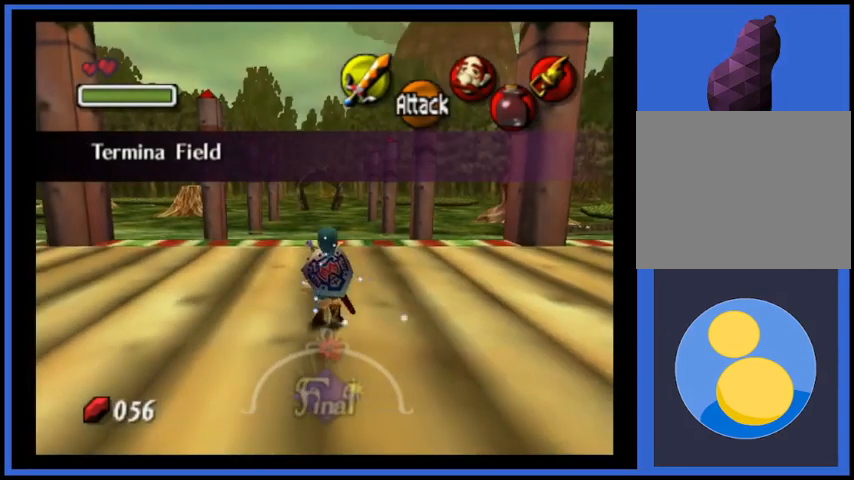
Gameplay with a controller (Xbox layout); each line is a JSON object with the inputs held at the frame after it. "events" lists button and stick changes between this image and that frame as [ms after this image, input, new state], when the widget could be followed in between. Not read: L3 R3.
{"buttons": [], "left_stick": "up-right", "right_stick": "center", "events": []}
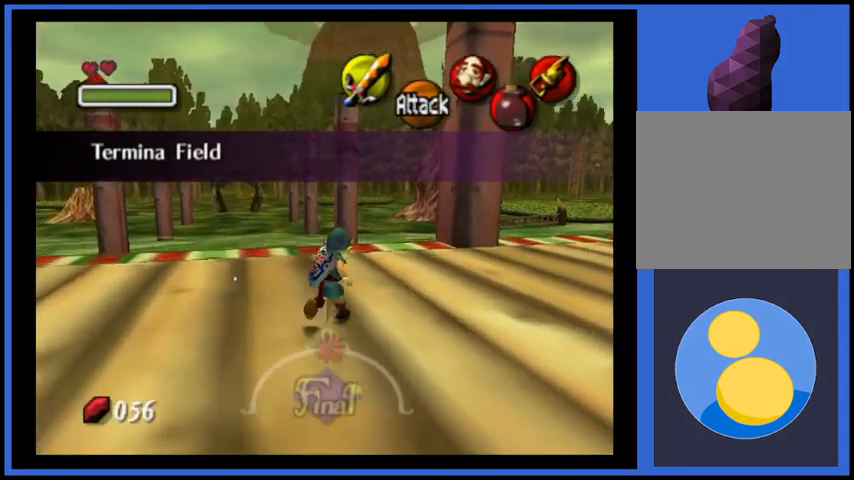
{"buttons": [], "left_stick": "up", "right_stick": "center", "events": [[209, "left_stick", "up"]]}
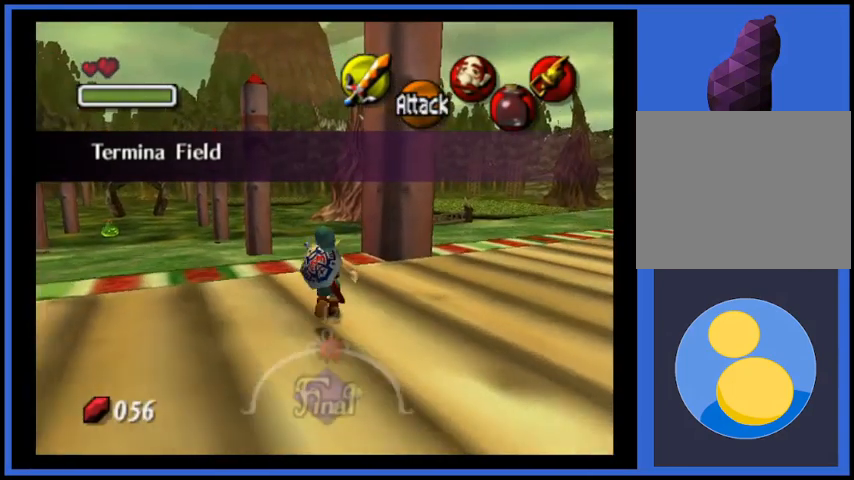
{"buttons": ["A"], "left_stick": "up", "right_stick": "center", "events": [[166, "A", "down"]]}
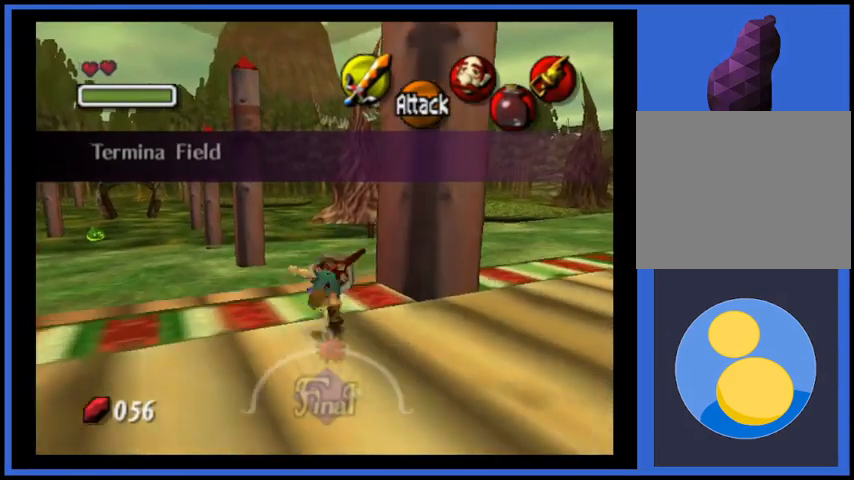
{"buttons": [], "left_stick": "up", "right_stick": "center", "events": [[42, "A", "up"]]}
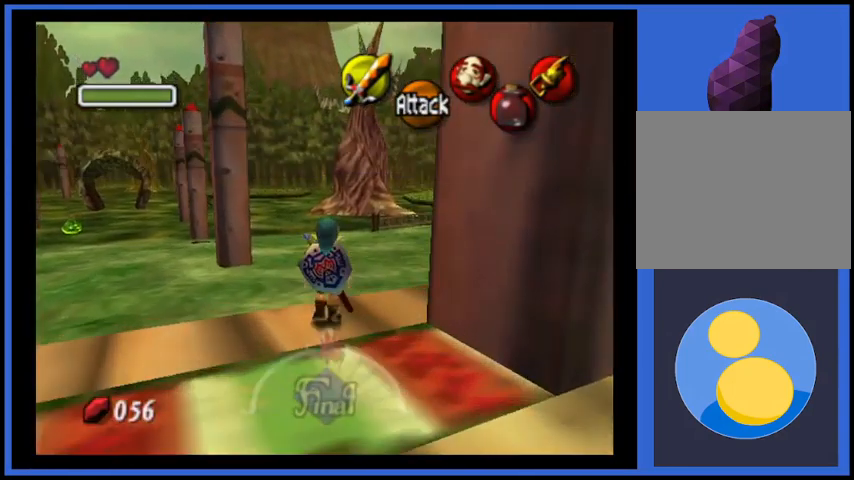
{"buttons": [], "left_stick": "up", "right_stick": "center", "events": []}
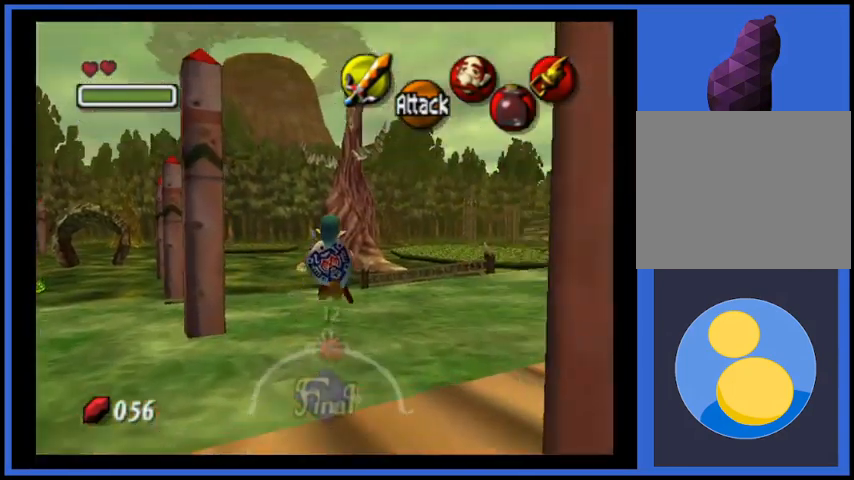
{"buttons": [], "left_stick": "up", "right_stick": "center", "events": []}
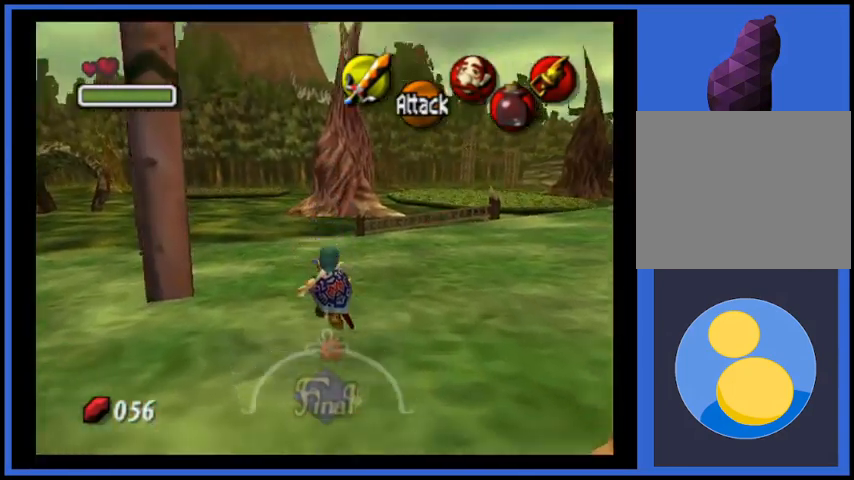
{"buttons": ["A"], "left_stick": "up", "right_stick": "center", "events": [[250, "A", "down"]]}
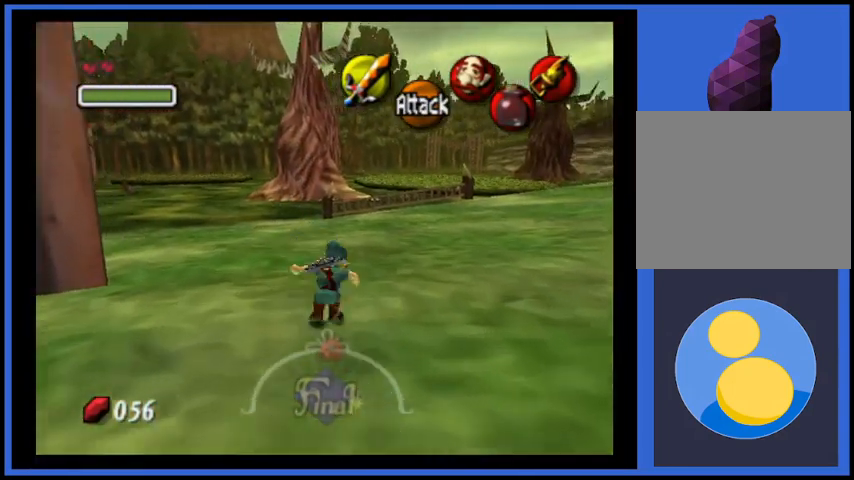
{"buttons": [], "left_stick": "up", "right_stick": "center", "events": [[209, "A", "up"]]}
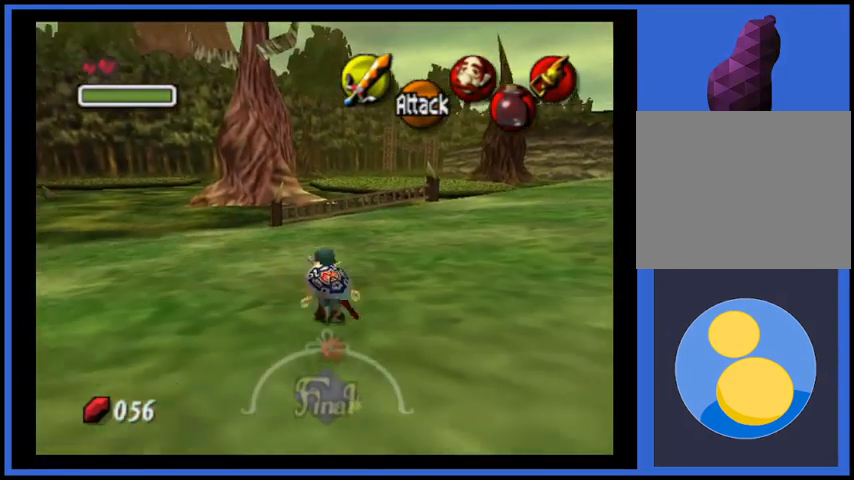
{"buttons": [], "left_stick": "up", "right_stick": "center", "events": [[83, "A", "down"], [375, "A", "up"]]}
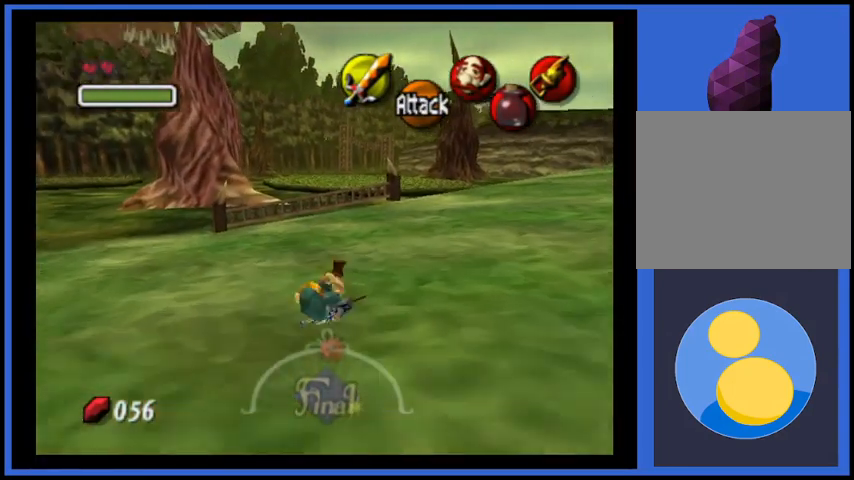
{"buttons": ["A"], "left_stick": "up", "right_stick": "center", "events": [[375, "A", "down"]]}
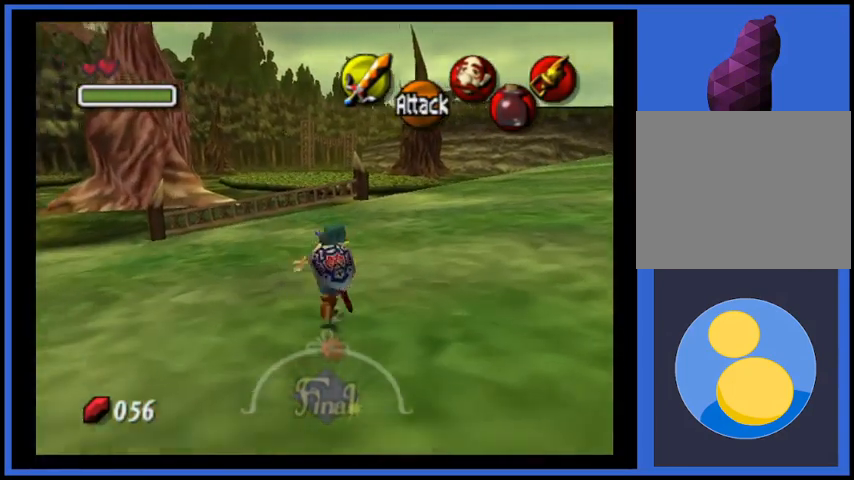
{"buttons": [], "left_stick": "up", "right_stick": "center", "events": [[250, "A", "up"]]}
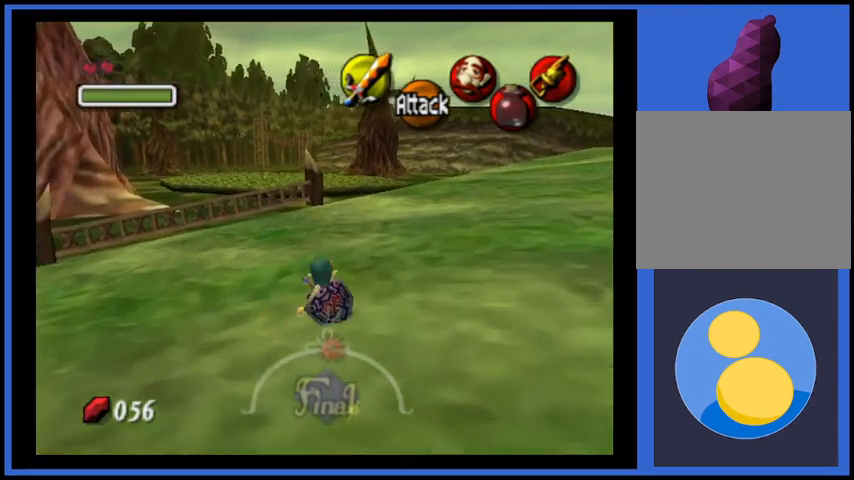
{"buttons": ["A"], "left_stick": "up", "right_stick": "center", "events": [[167, "A", "down"]]}
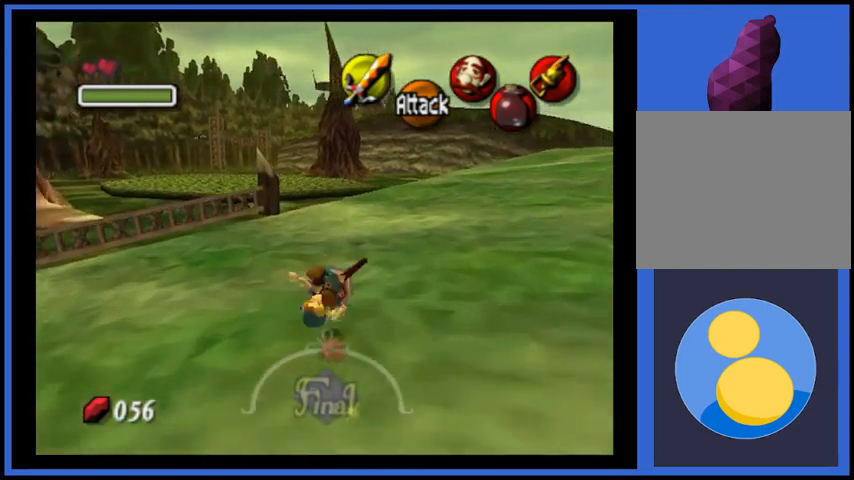
{"buttons": [], "left_stick": "up", "right_stick": "center", "events": [[125, "A", "up"]]}
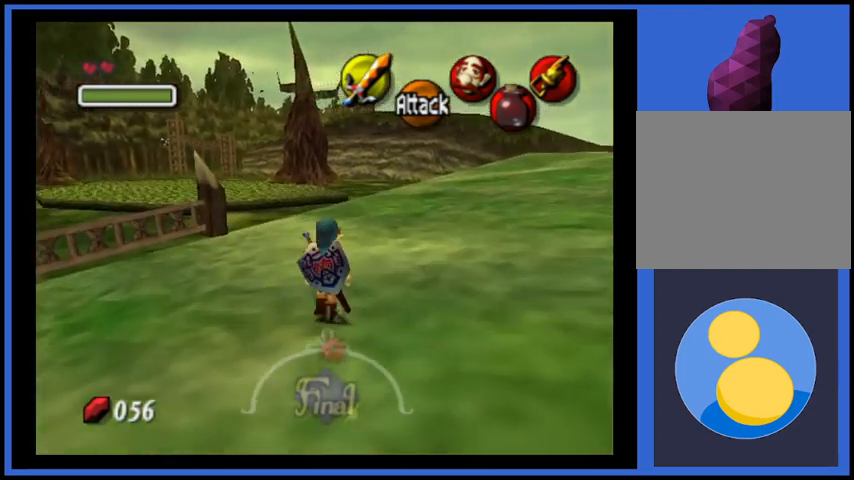
{"buttons": ["A"], "left_stick": "up", "right_stick": "center", "events": [[209, "A", "down"]]}
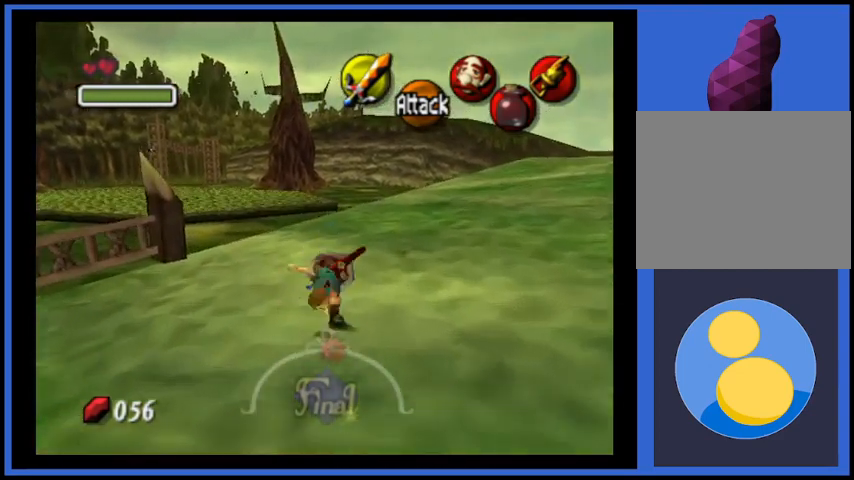
{"buttons": [], "left_stick": "up", "right_stick": "center", "events": [[83, "A", "up"]]}
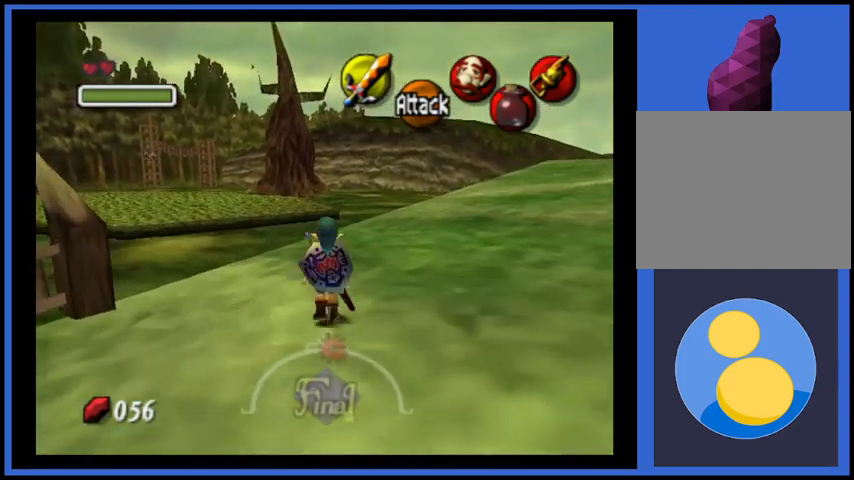
{"buttons": [], "left_stick": "up", "right_stick": "center", "events": []}
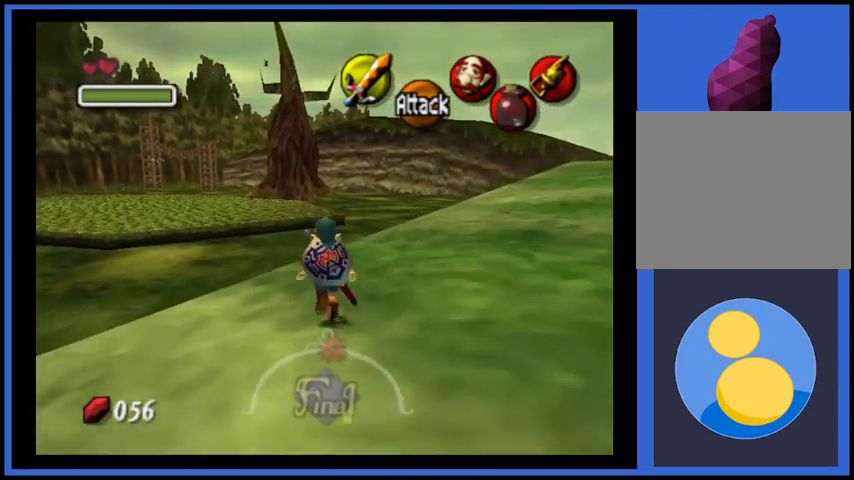
{"buttons": ["A"], "left_stick": "up", "right_stick": "center", "events": [[291, "A", "down"]]}
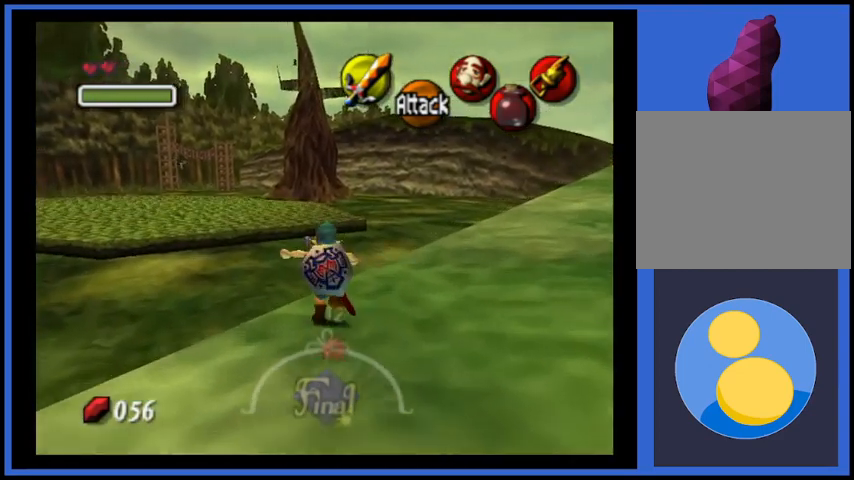
{"buttons": [], "left_stick": "up", "right_stick": "center", "events": [[42, "A", "up"]]}
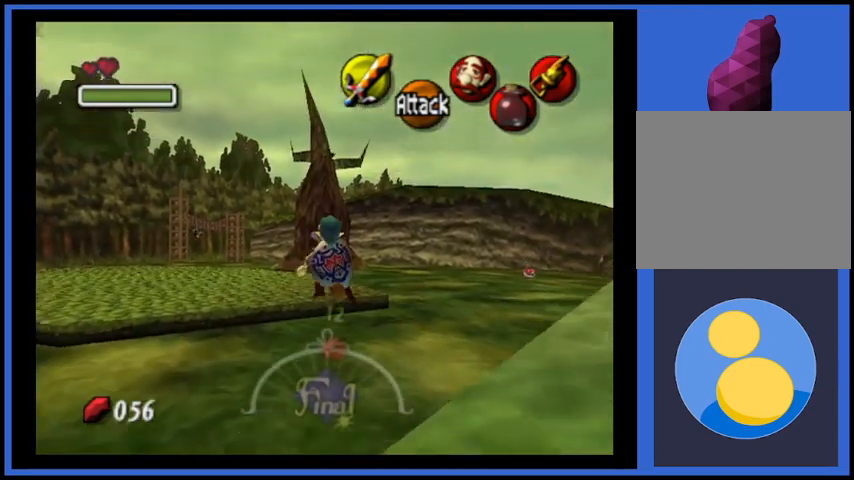
{"buttons": [], "left_stick": "up", "right_stick": "center", "events": []}
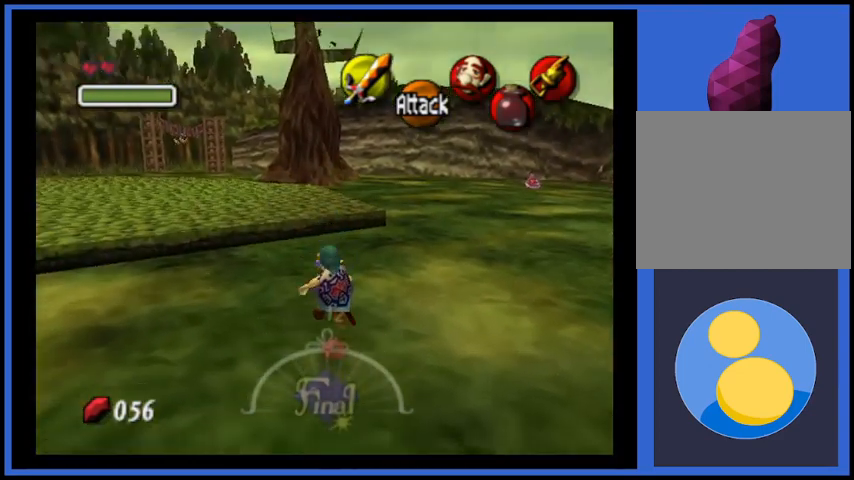
{"buttons": ["A"], "left_stick": "up", "right_stick": "center", "events": [[459, "A", "down"]]}
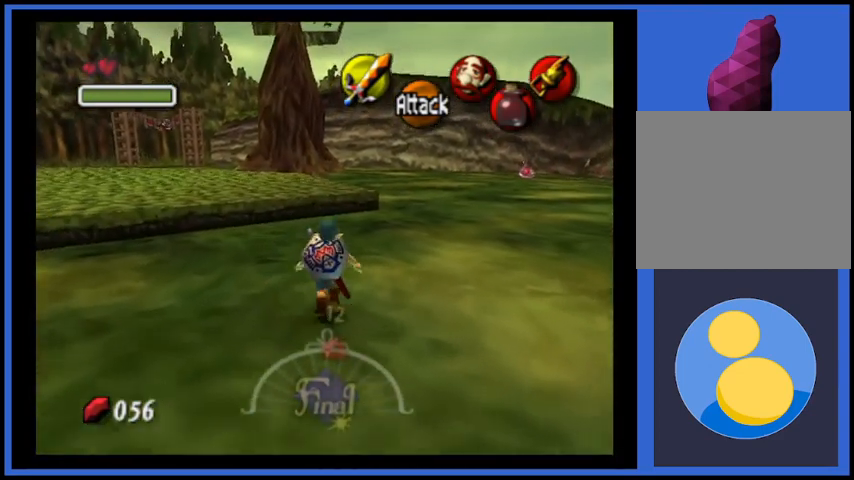
{"buttons": [], "left_stick": "up", "right_stick": "center", "events": [[375, "A", "up"]]}
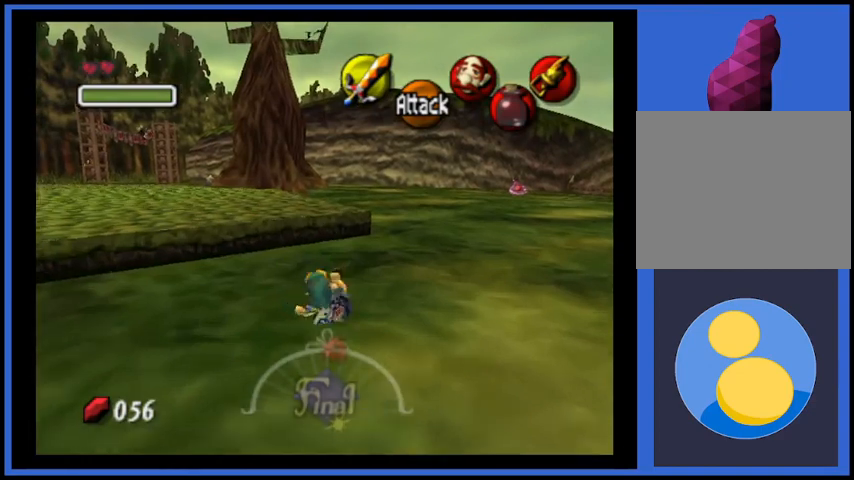
{"buttons": [], "left_stick": "up", "right_stick": "center", "events": []}
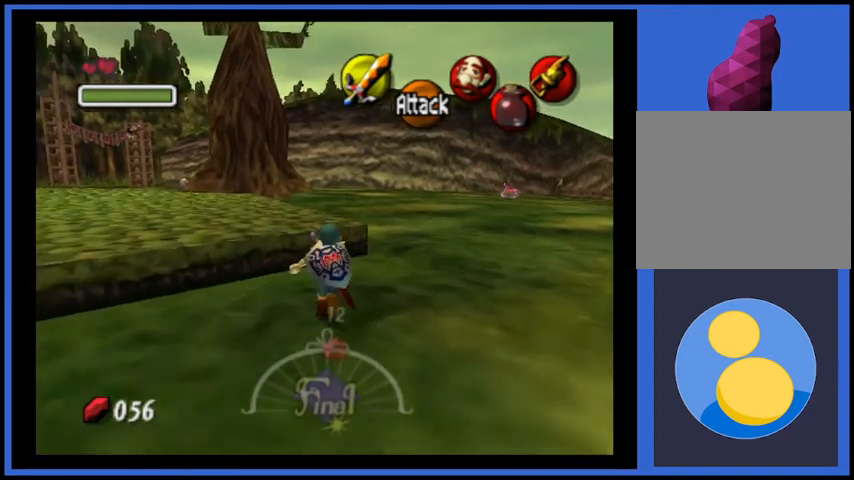
{"buttons": [], "left_stick": "up", "right_stick": "center", "events": []}
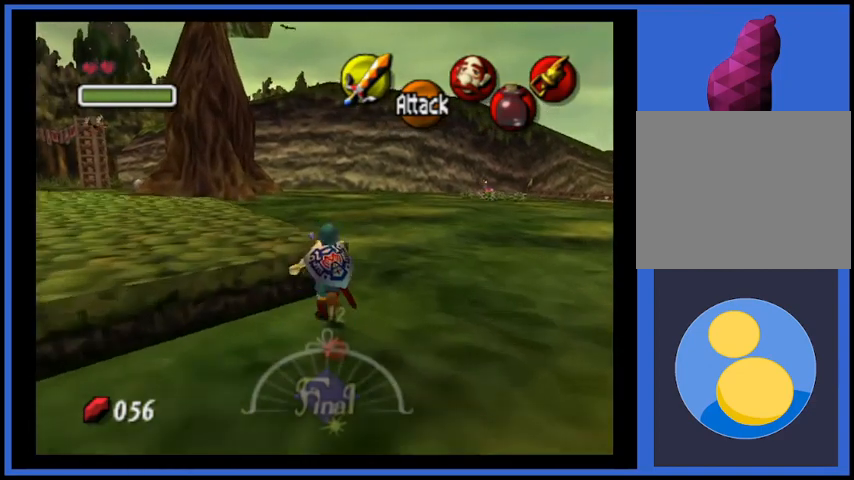
{"buttons": ["A"], "left_stick": "up", "right_stick": "center", "events": [[334, "A", "down"]]}
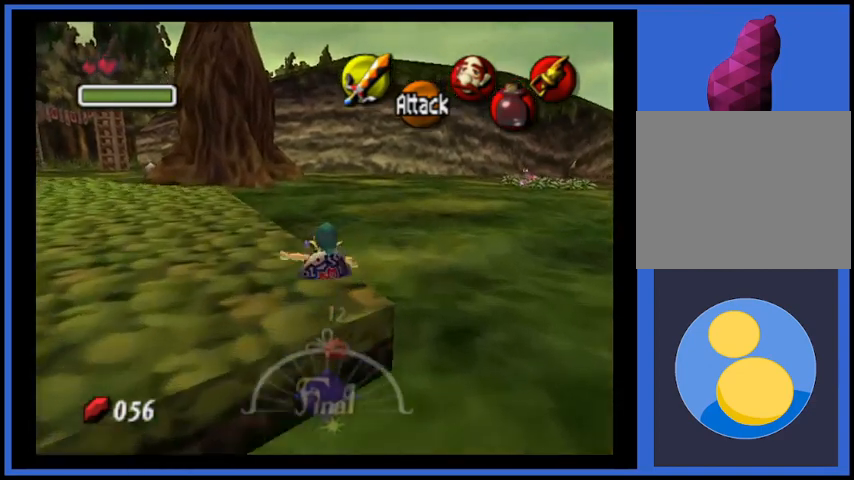
{"buttons": [], "left_stick": "up", "right_stick": "center", "events": [[250, "A", "up"]]}
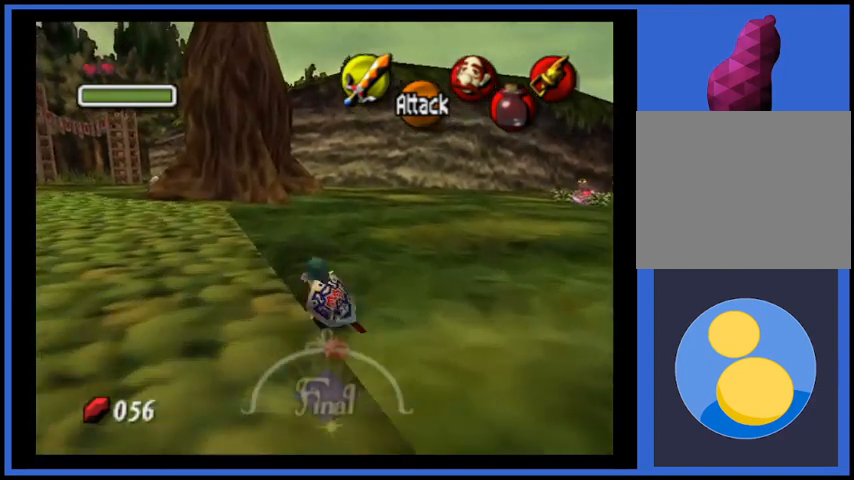
{"buttons": [], "left_stick": "up", "right_stick": "center", "events": []}
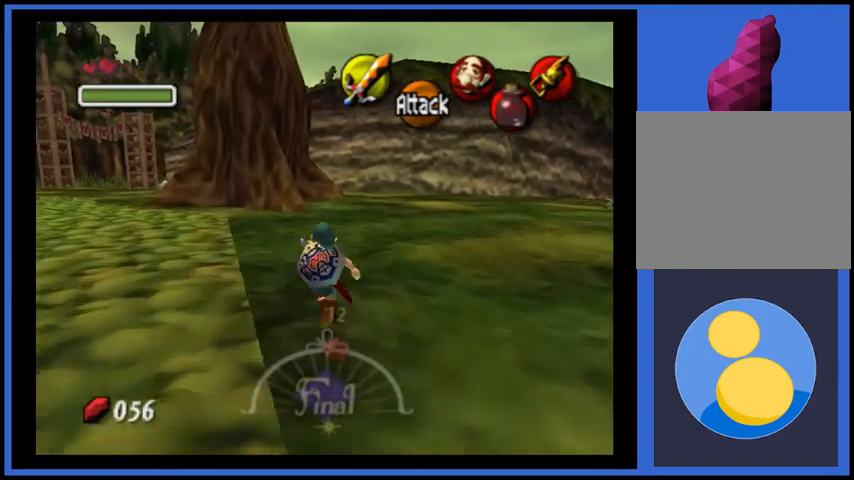
{"buttons": [], "left_stick": "up", "right_stick": "center", "events": []}
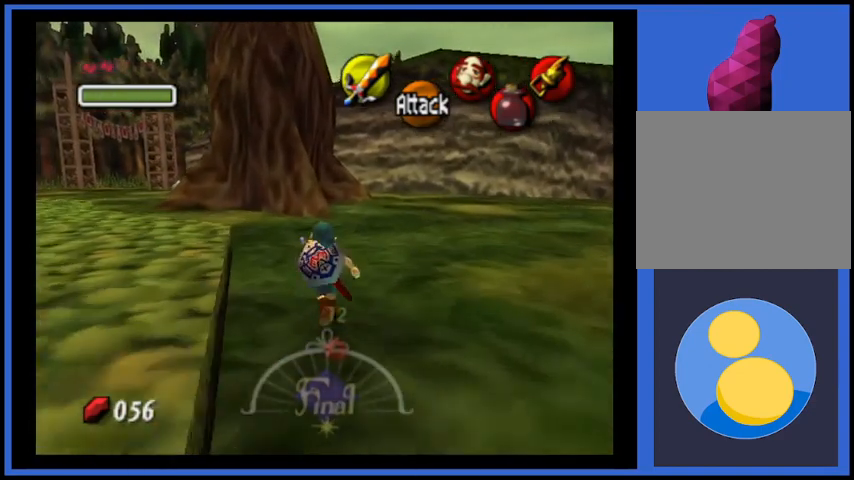
{"buttons": [], "left_stick": "up", "right_stick": "center", "events": []}
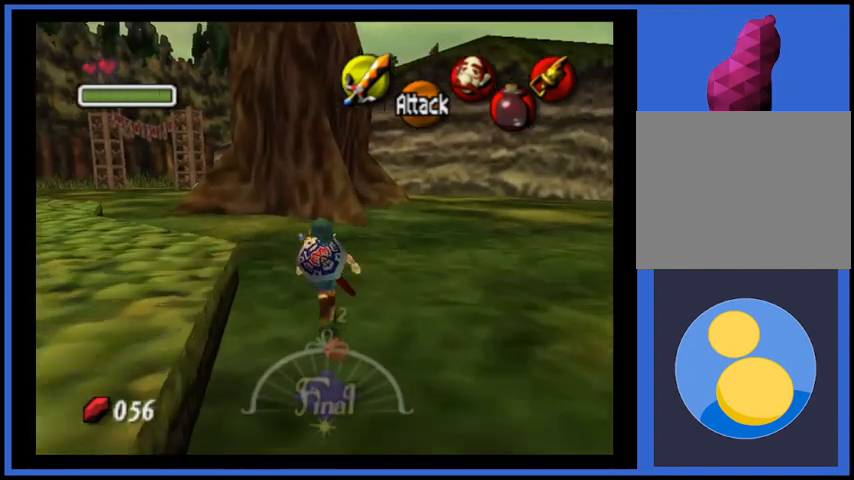
{"buttons": [], "left_stick": "up", "right_stick": "center", "events": []}